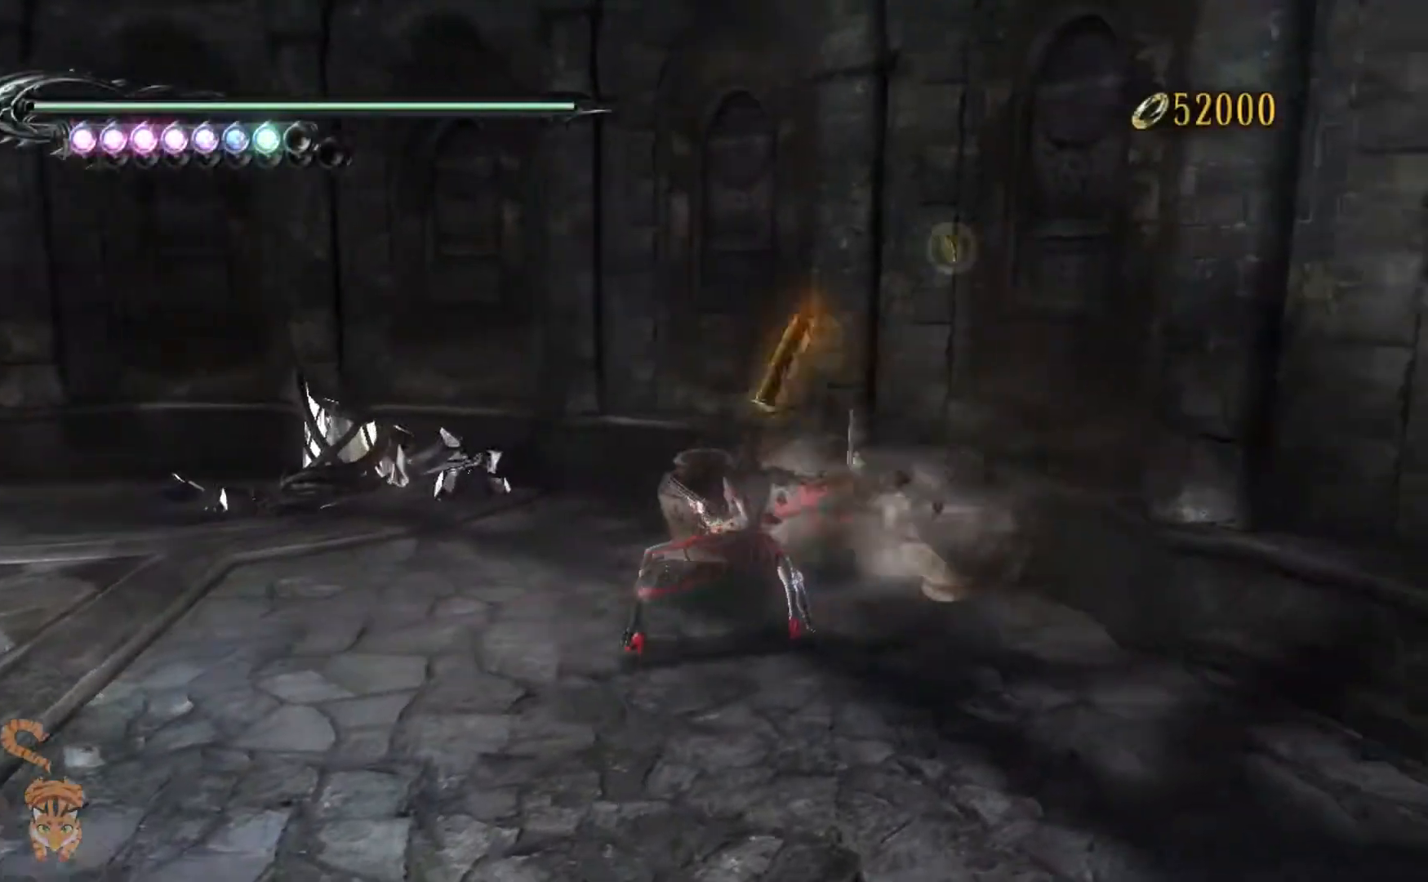
Gameplay with a controller (Nintendo layout); each line is a JSON object with the inputs held at the frame after it. "events" lists button and stick changes between this image and that frame as [ms after this image, input, new state], when the widget could be followed in between. Not read: HOME L1 L2 L3 R1 R2 R3 SELECT.
{"buttons": [], "left_stick": "center", "right_stick": "right", "events": [[234, "right_stick", "left"], [300, "right_stick", "center"], [434, "right_stick", "right"]]}
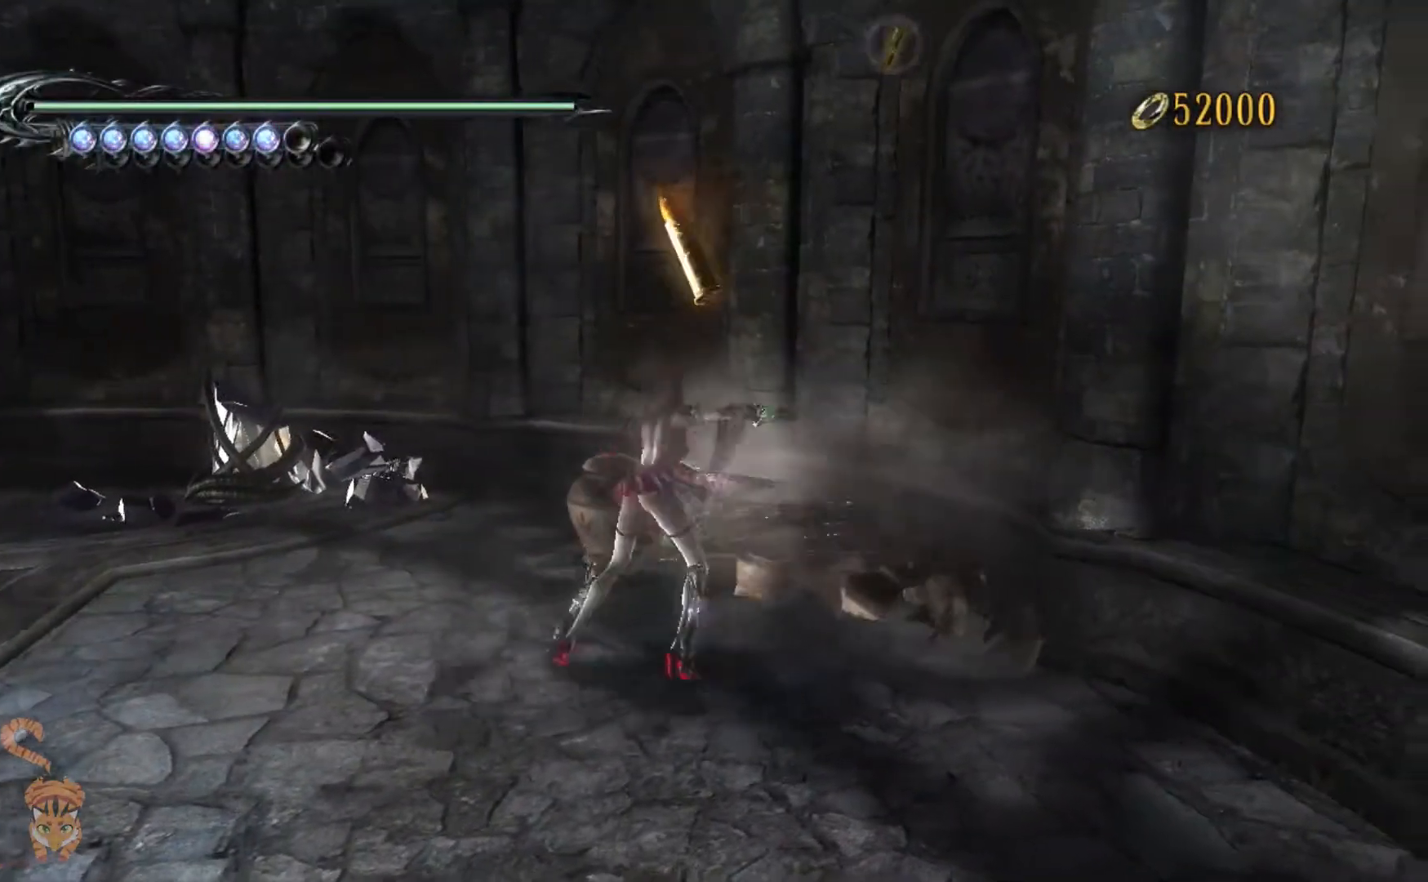
{"buttons": ["DPAD_LEFT"], "left_stick": "center", "right_stick": "center", "events": [[166, "right_stick", "center"], [300, "right_stick", "down-left"], [467, "right_stick", "center"], [500, "DPAD_LEFT", "down"]]}
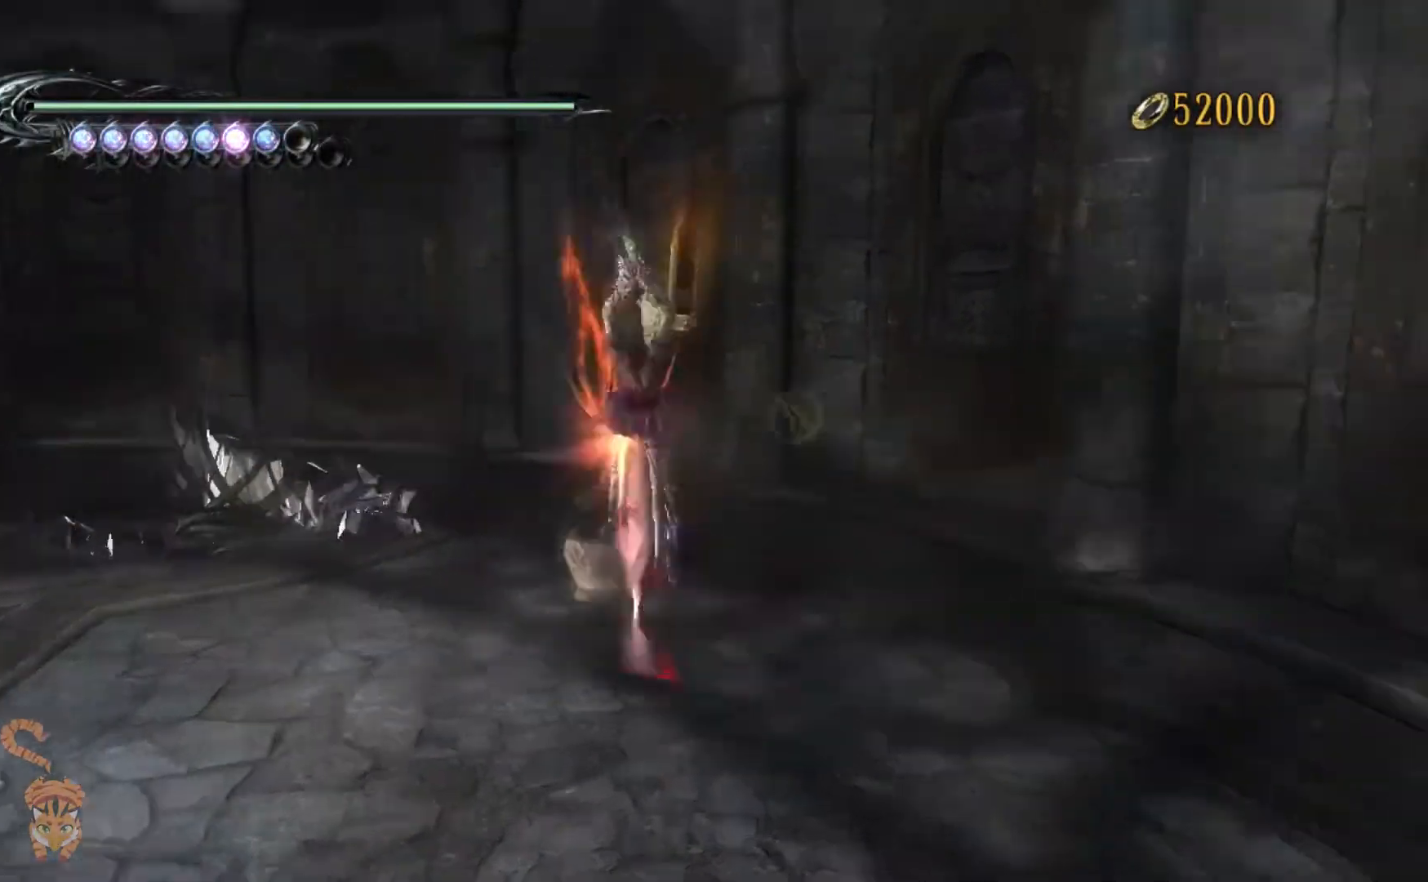
{"buttons": [], "left_stick": "center", "right_stick": "left", "events": [[200, "right_stick", "left"], [234, "DPAD_LEFT", "up"]]}
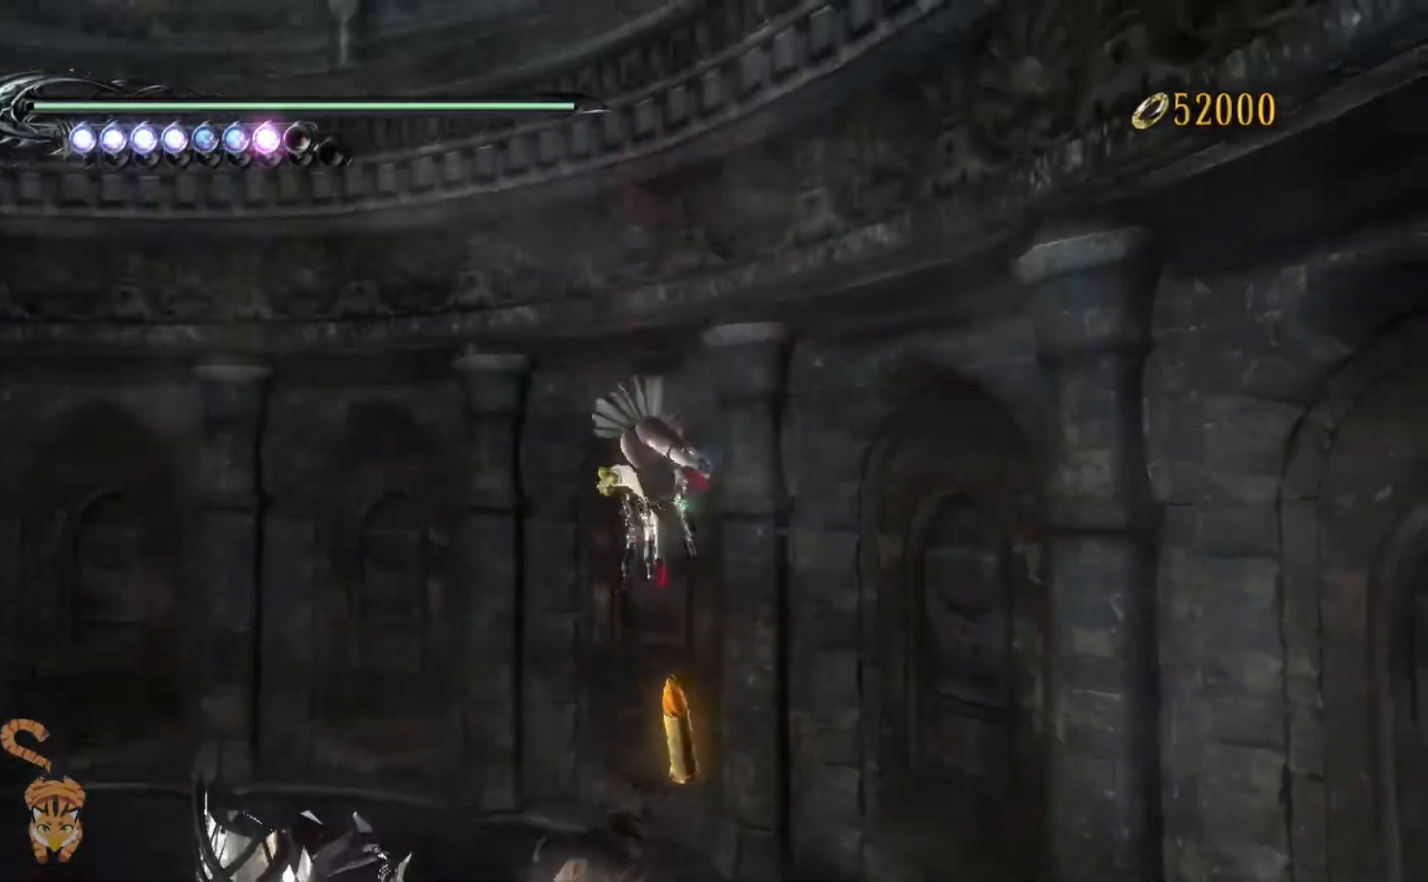
{"buttons": [], "left_stick": "center", "right_stick": "center", "events": [[100, "right_stick", "center"]]}
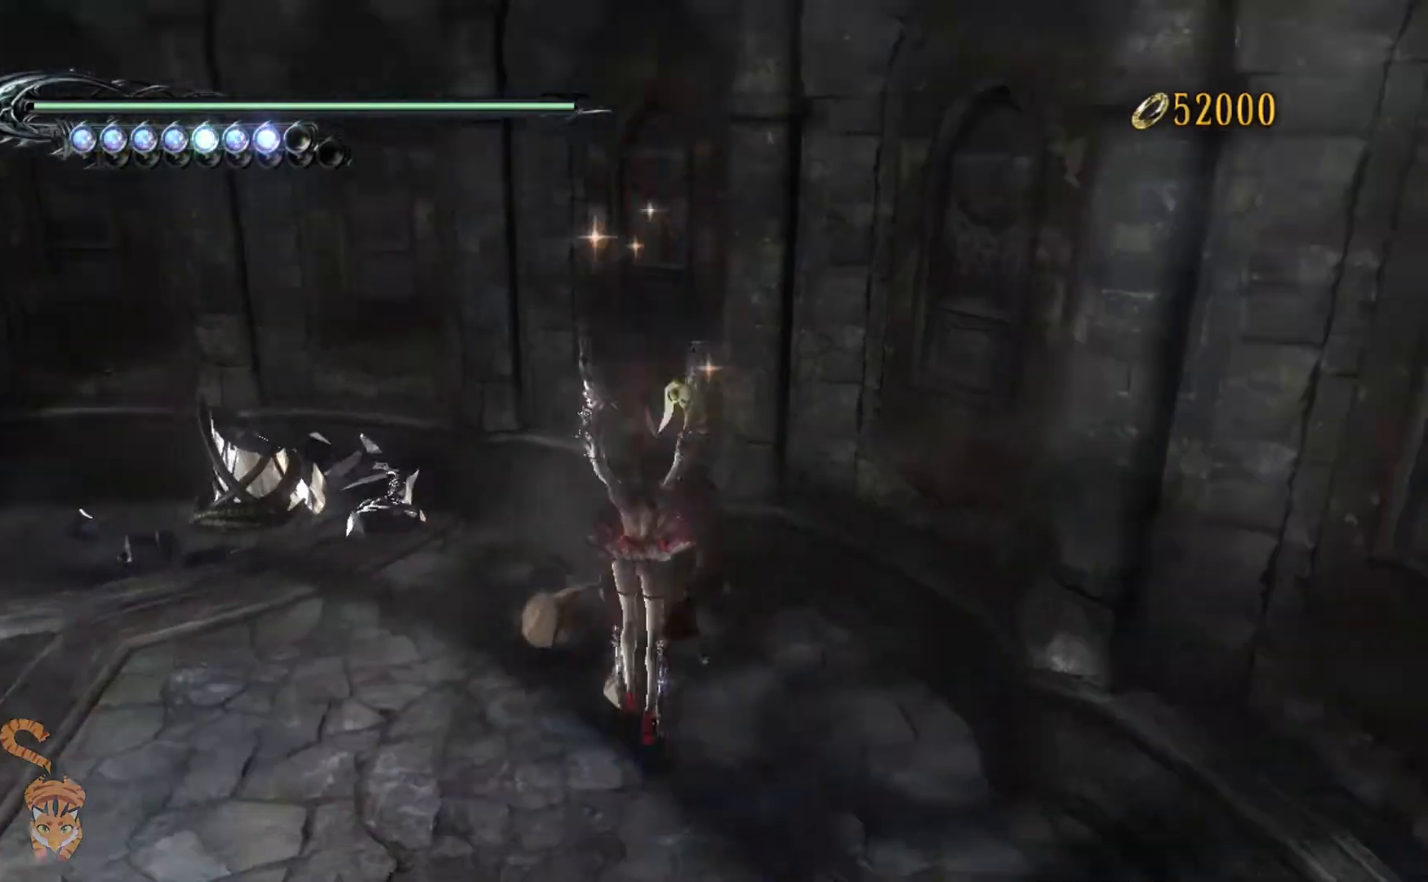
{"buttons": [], "left_stick": "center", "right_stick": "center", "events": []}
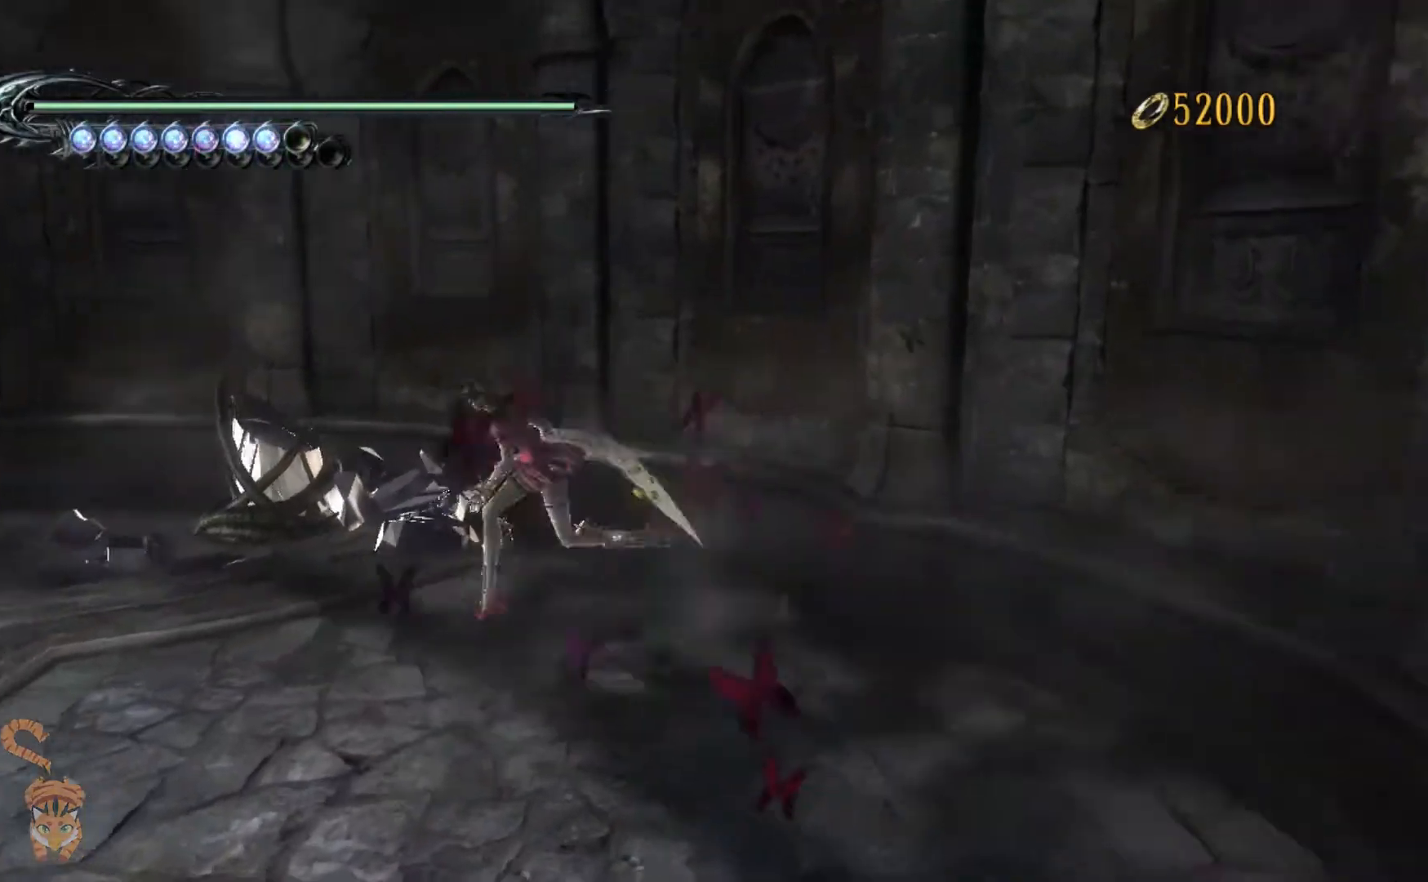
{"buttons": ["DPAD_DOWN"], "left_stick": "down", "right_stick": "center"}
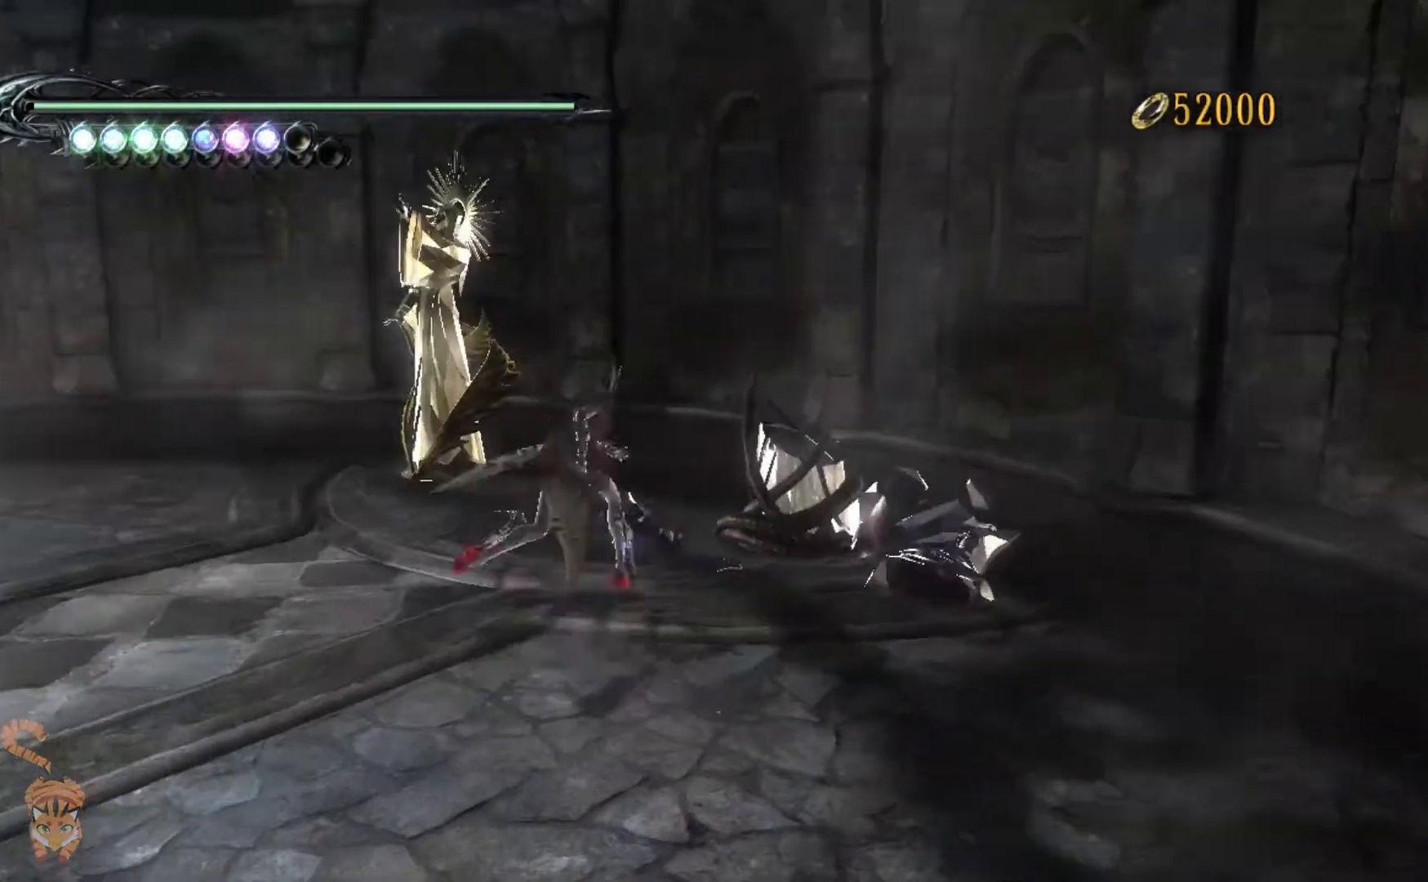
{"buttons": [], "left_stick": "center", "right_stick": "left", "events": [[33, "DPAD_DOWN", "up"], [33, "left_stick", "center"], [67, "right_stick", "up-left"], [167, "right_stick", "center"], [334, "right_stick", "left"]]}
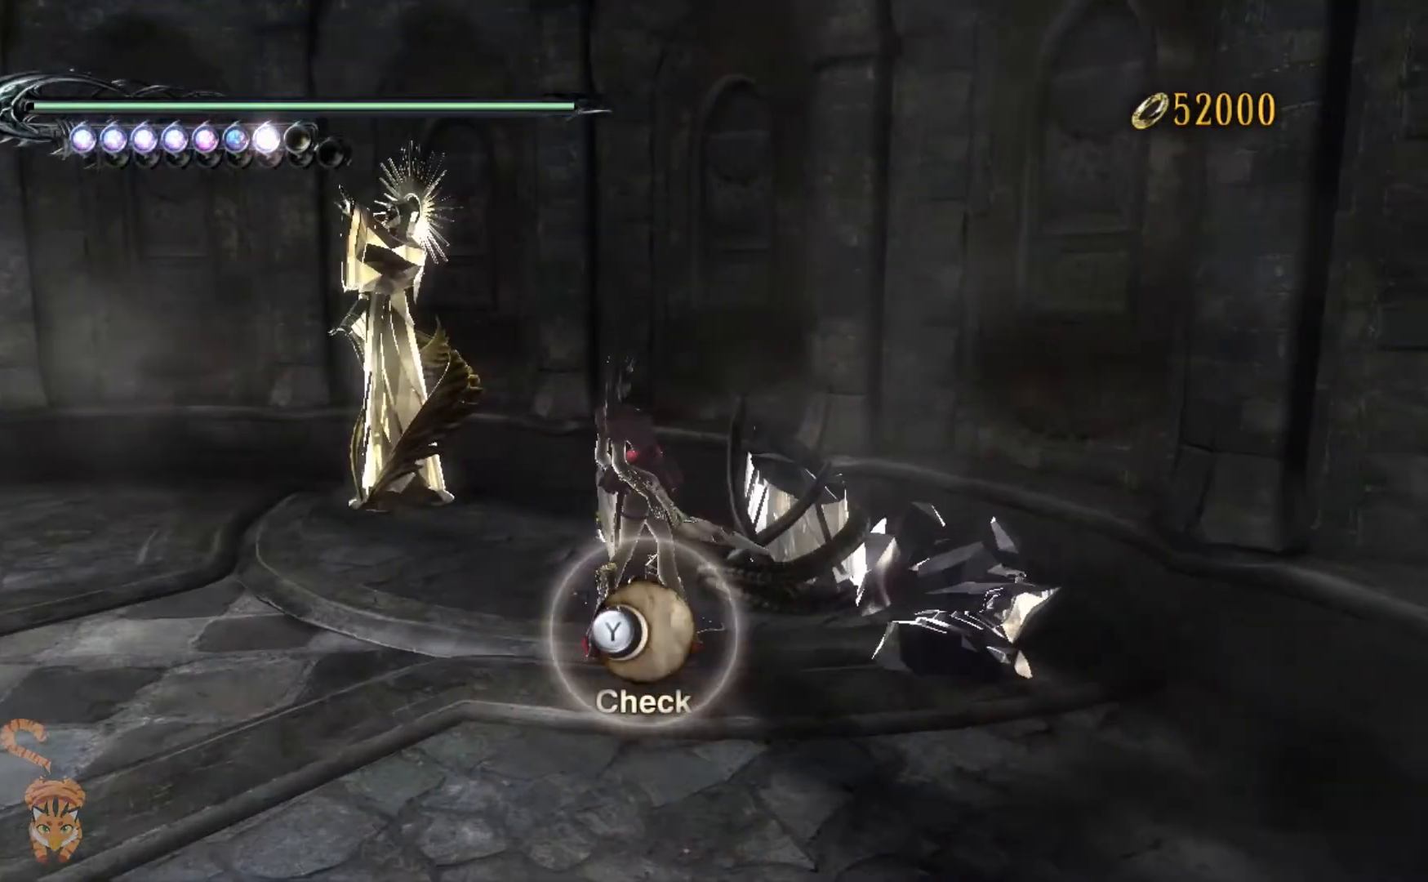
{"buttons": [], "left_stick": "center", "right_stick": "center", "events": [[33, "right_stick", "center"]]}
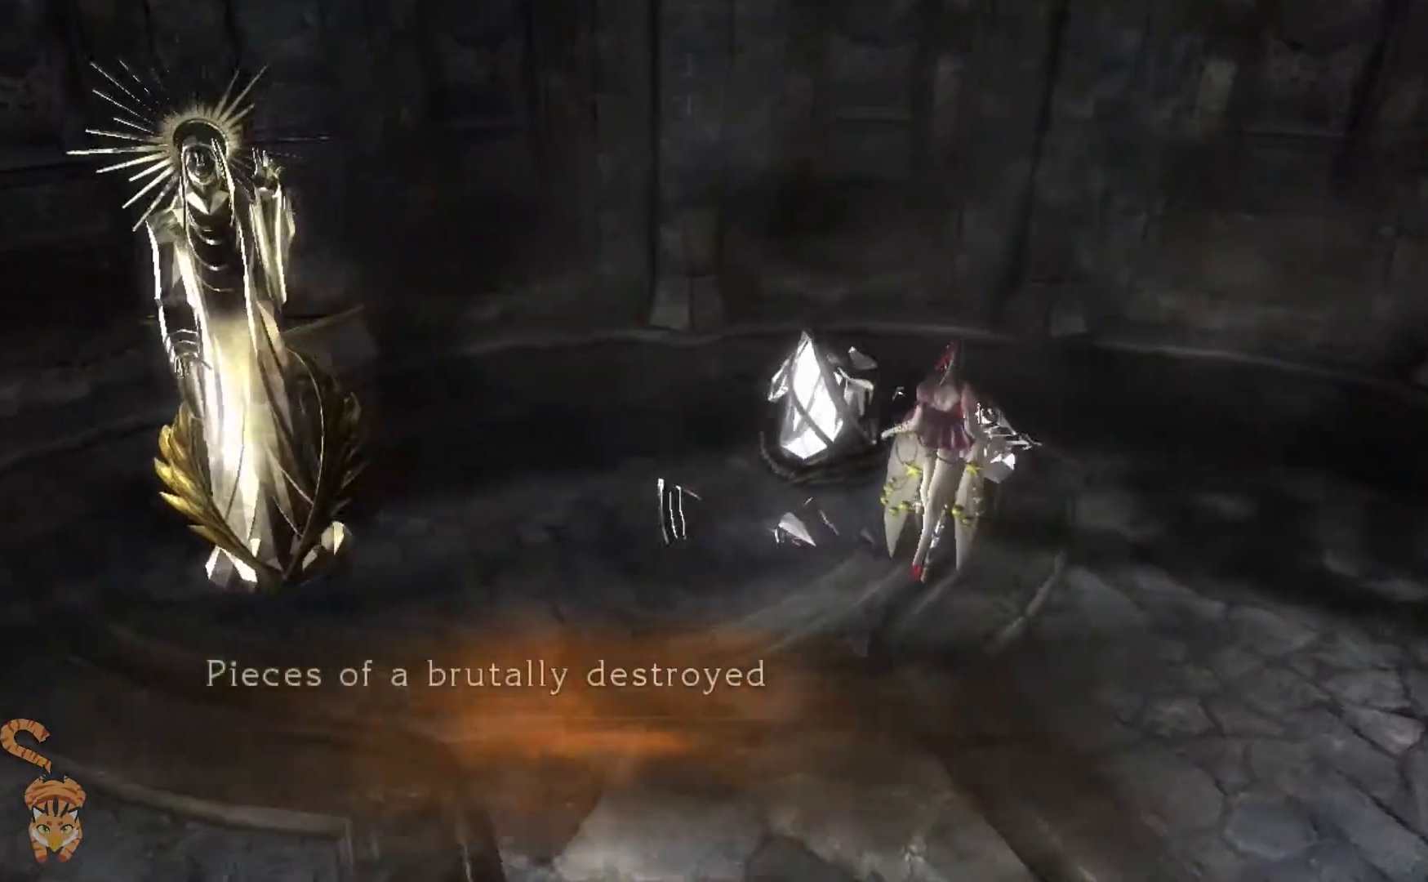
{"buttons": [], "left_stick": "center", "right_stick": "center", "events": []}
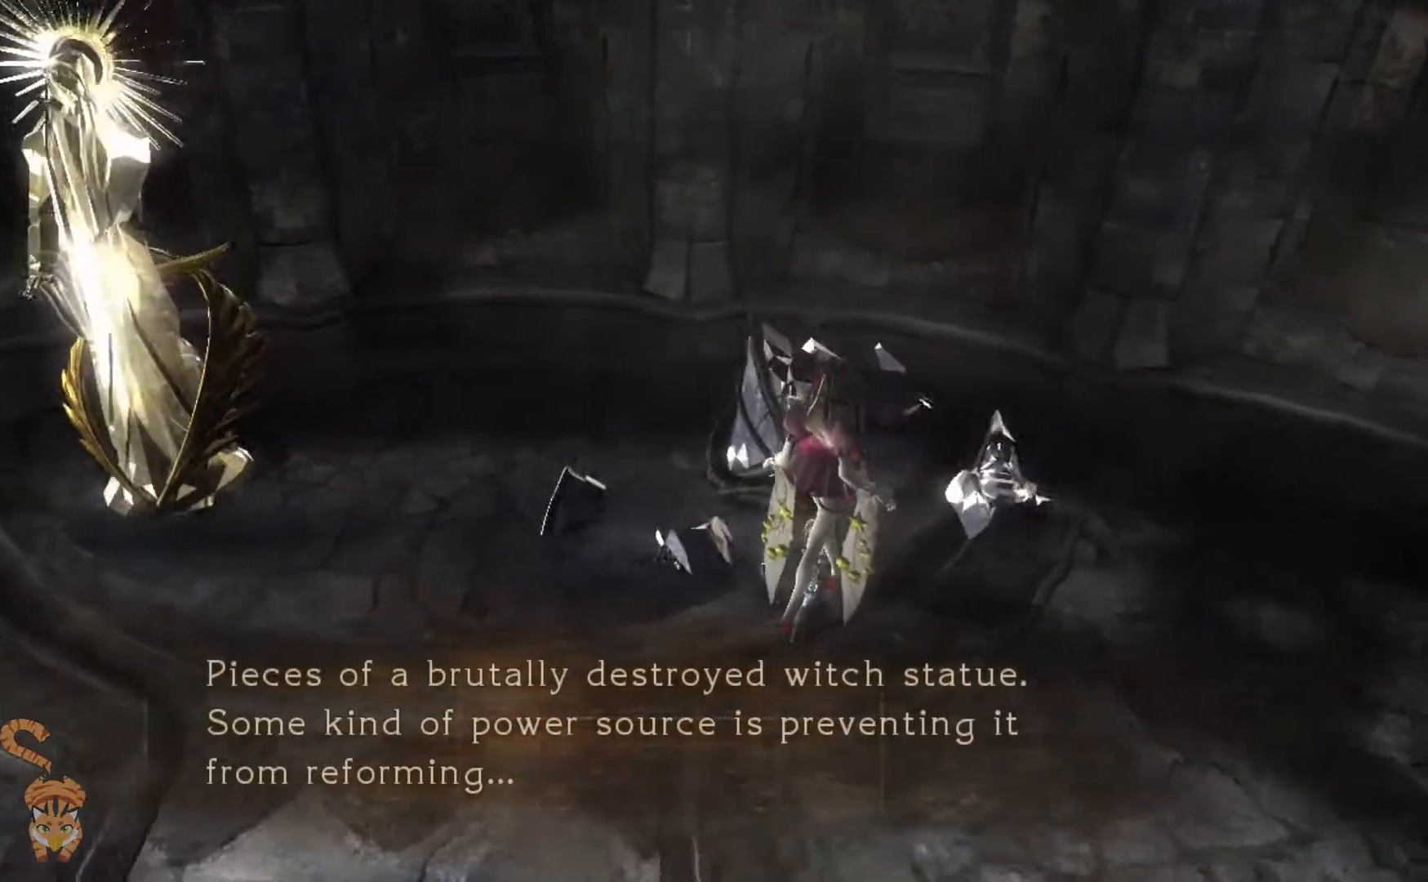
{"buttons": [], "left_stick": "center", "right_stick": "center", "events": []}